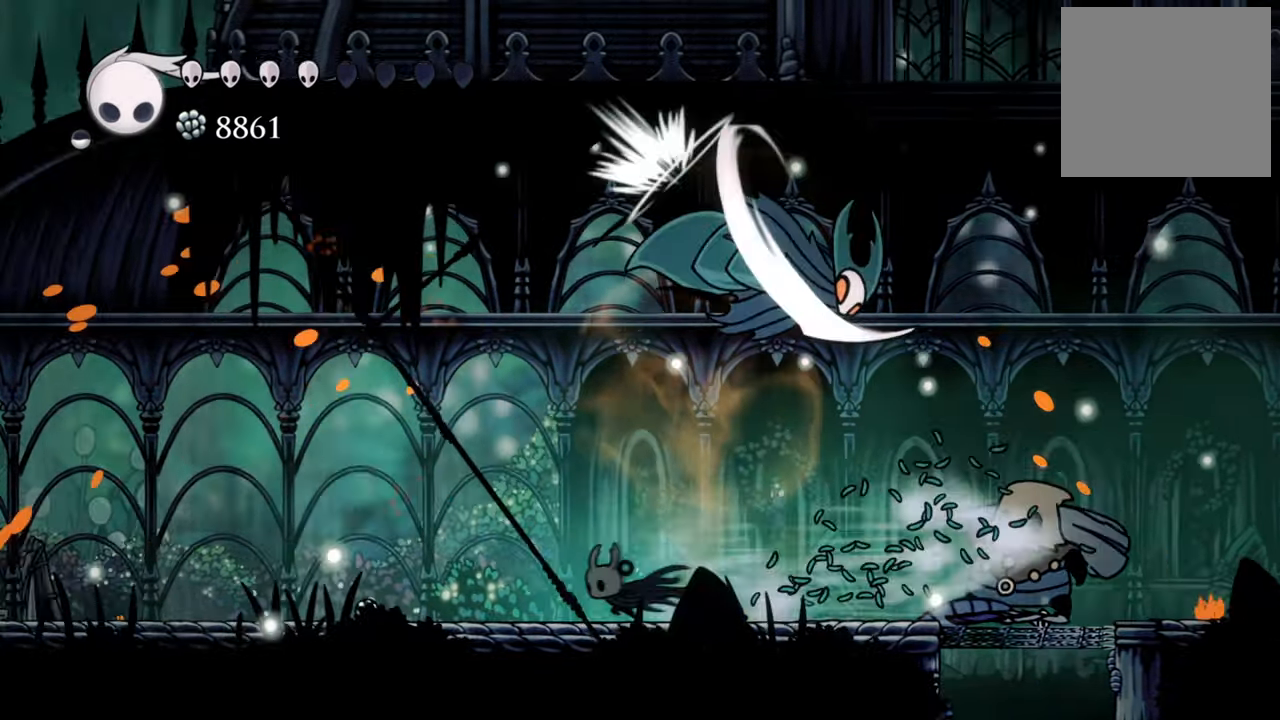
Gameplay with a controller (Xbox layout); each line is a JSON object with the inputs held at the frame after it. "events" lists button and stick changes between this image and that frame as [ms after this image, input, new state], when the widget could be followed in between. Not read: left_stick right_stick.
{"buttons": [], "events": [[100, "R2", "up"], [340, "DPAD_DOWN", "up"], [380, "DPAD_LEFT", "up"]]}
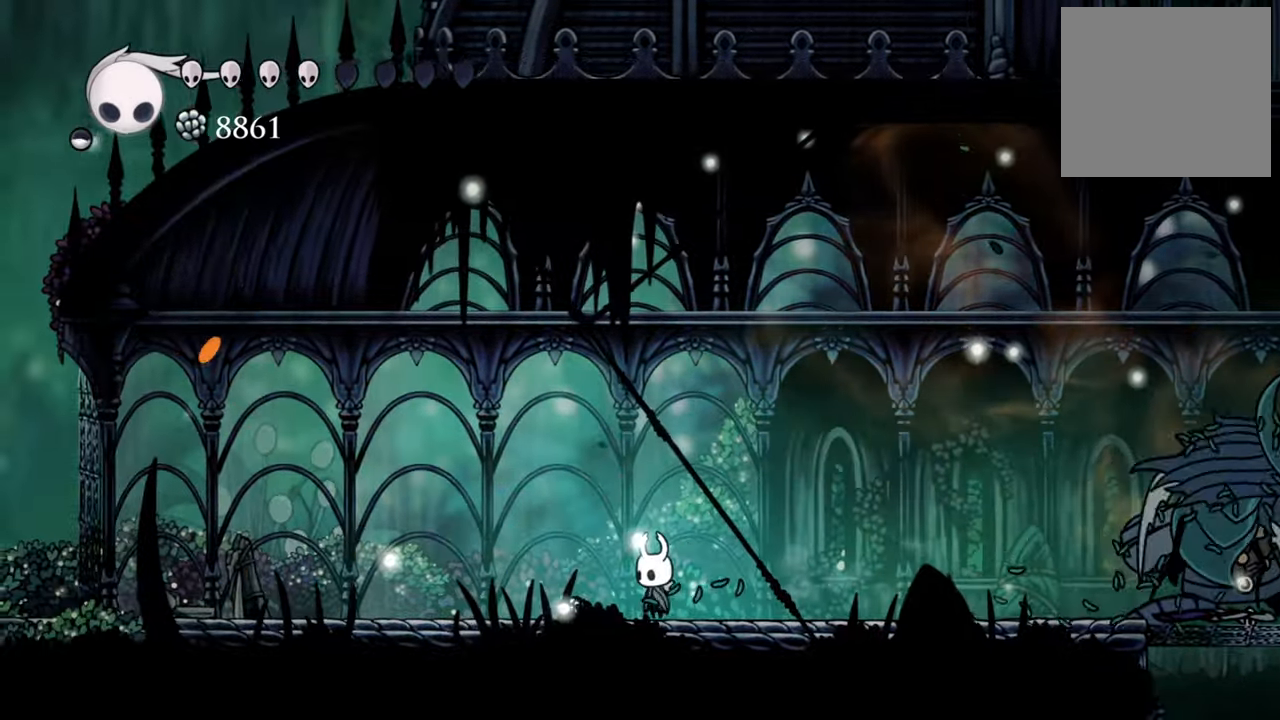
{"buttons": ["B"], "events": [[40, "DPAD_RIGHT", "down"], [180, "DPAD_RIGHT", "up"], [300, "B", "down"]]}
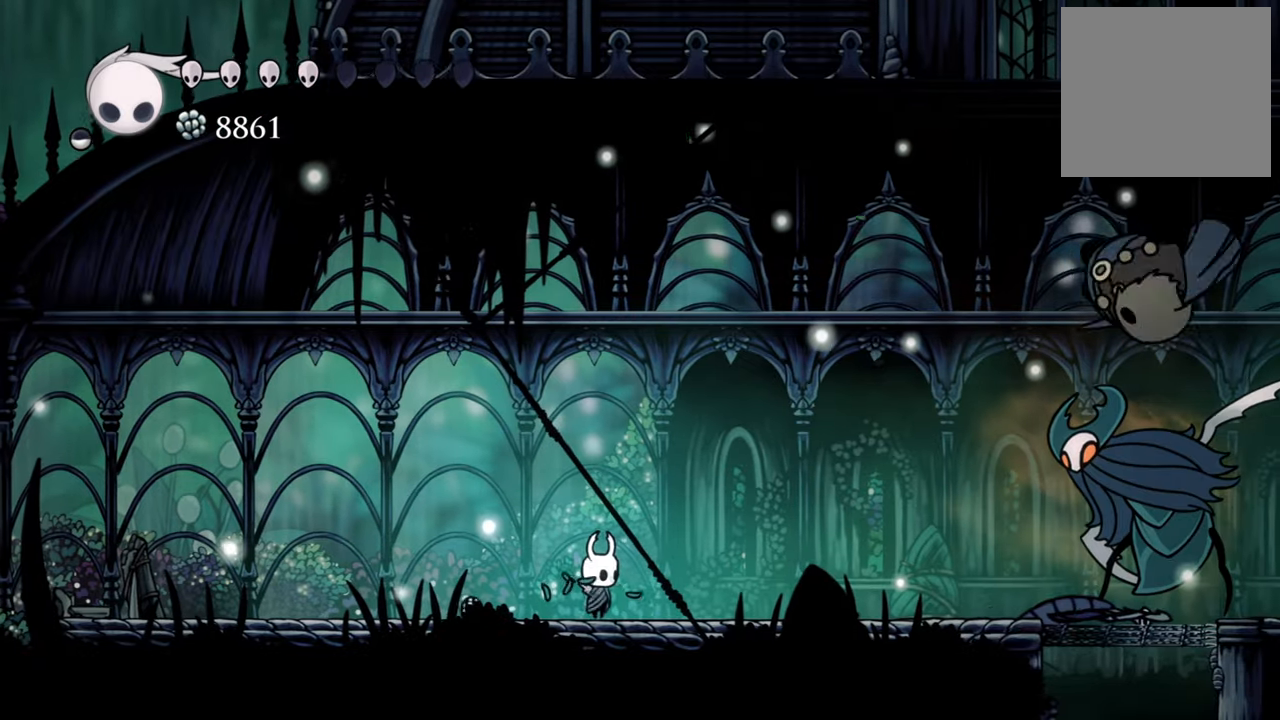
{"buttons": ["B"], "events": []}
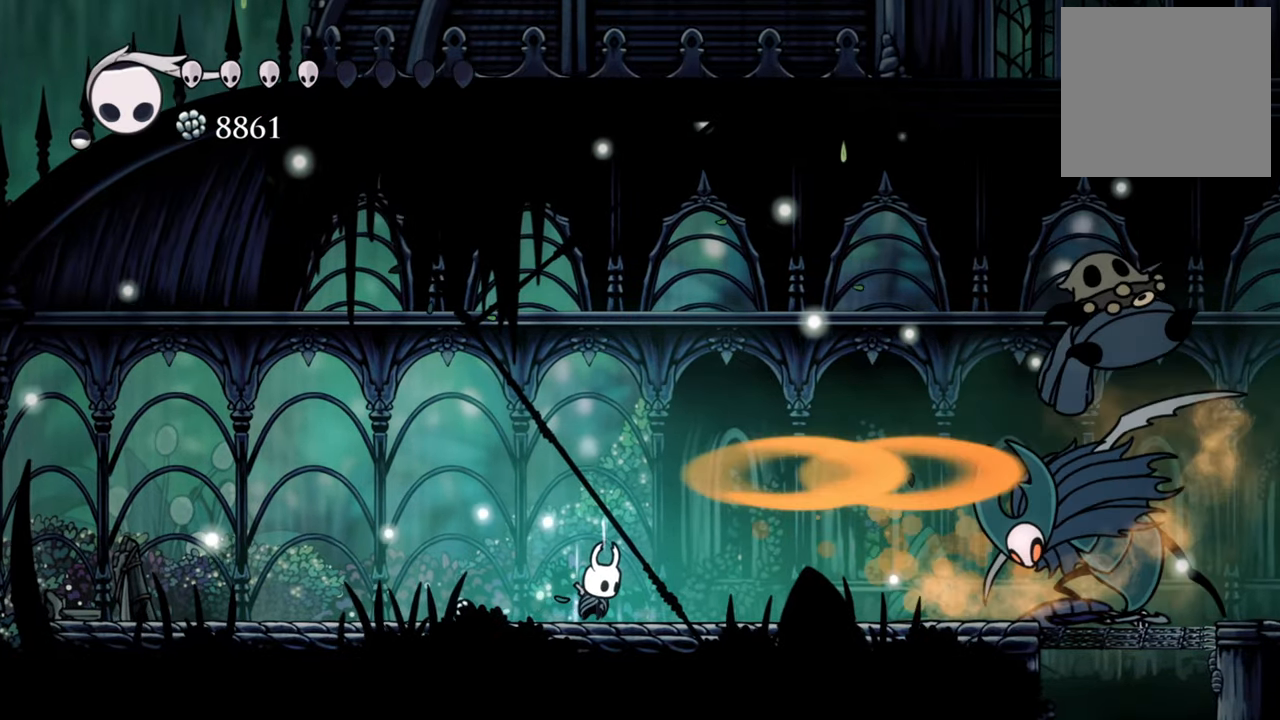
{"buttons": ["B"], "events": []}
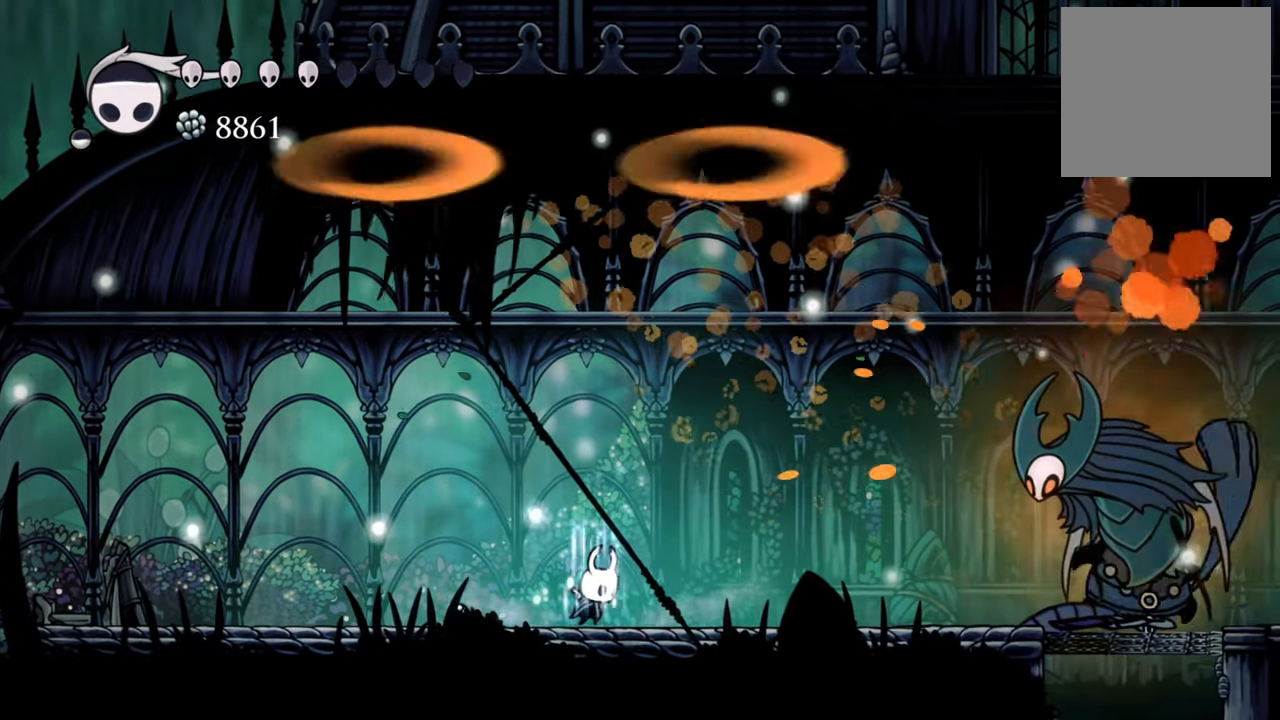
{"buttons": ["B"], "events": []}
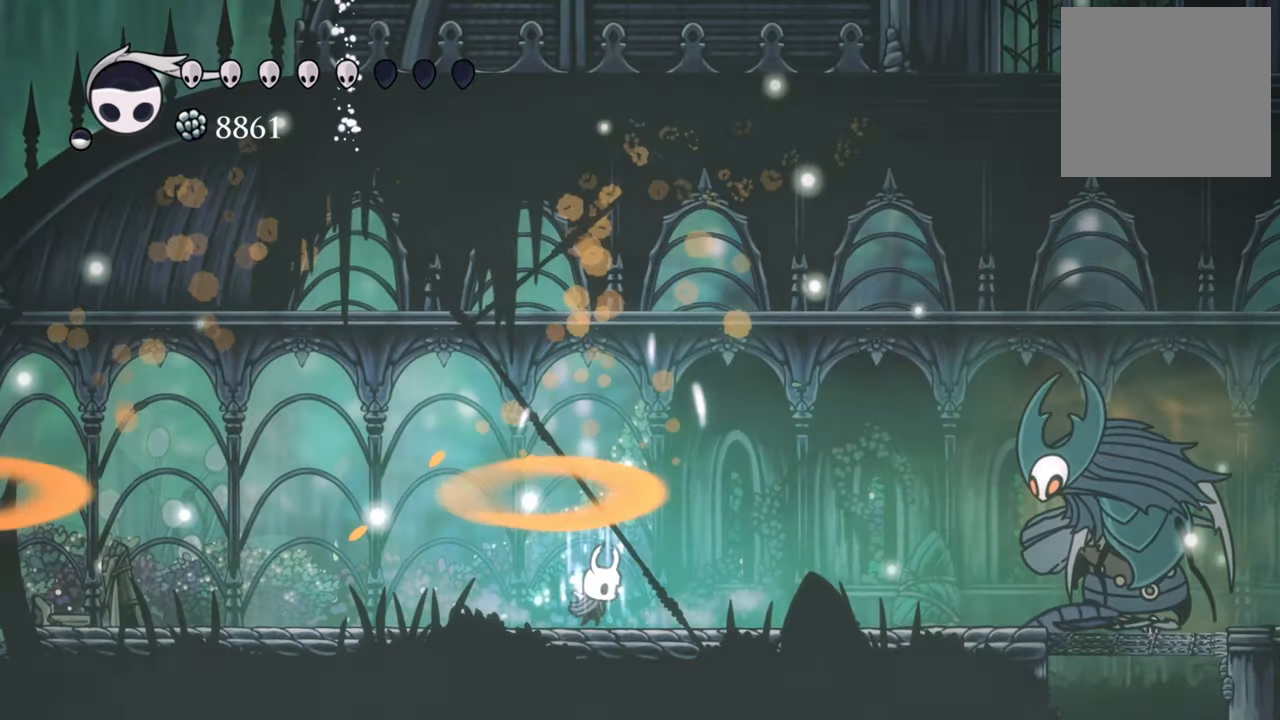
{"buttons": ["B"], "events": []}
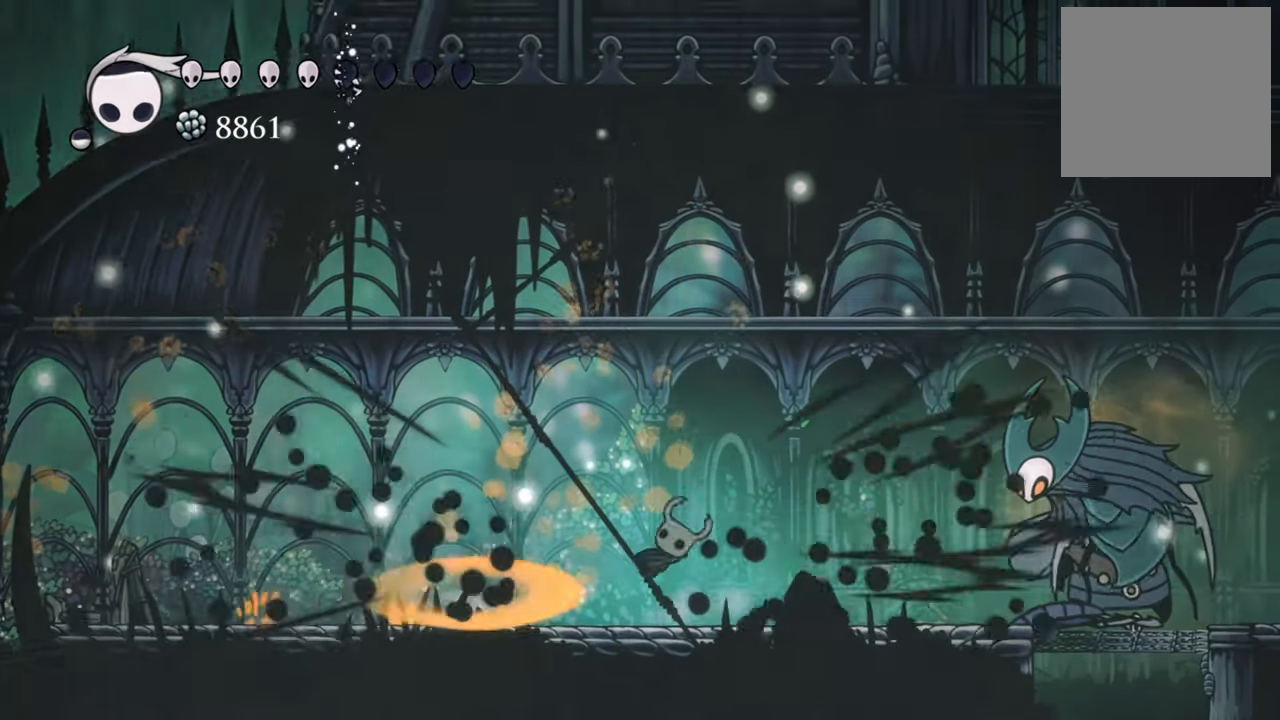
{"buttons": [], "events": [[40, "B", "up"]]}
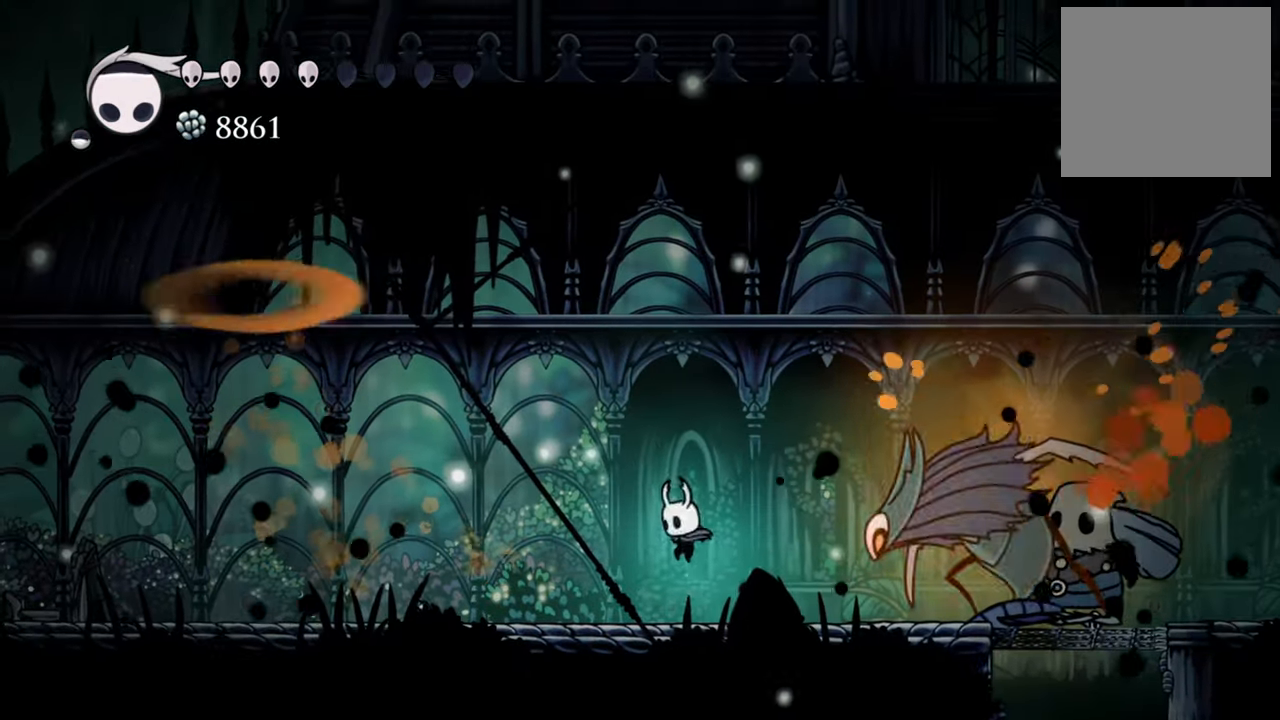
{"buttons": ["DPAD_RIGHT"], "events": [[340, "DPAD_RIGHT", "down"]]}
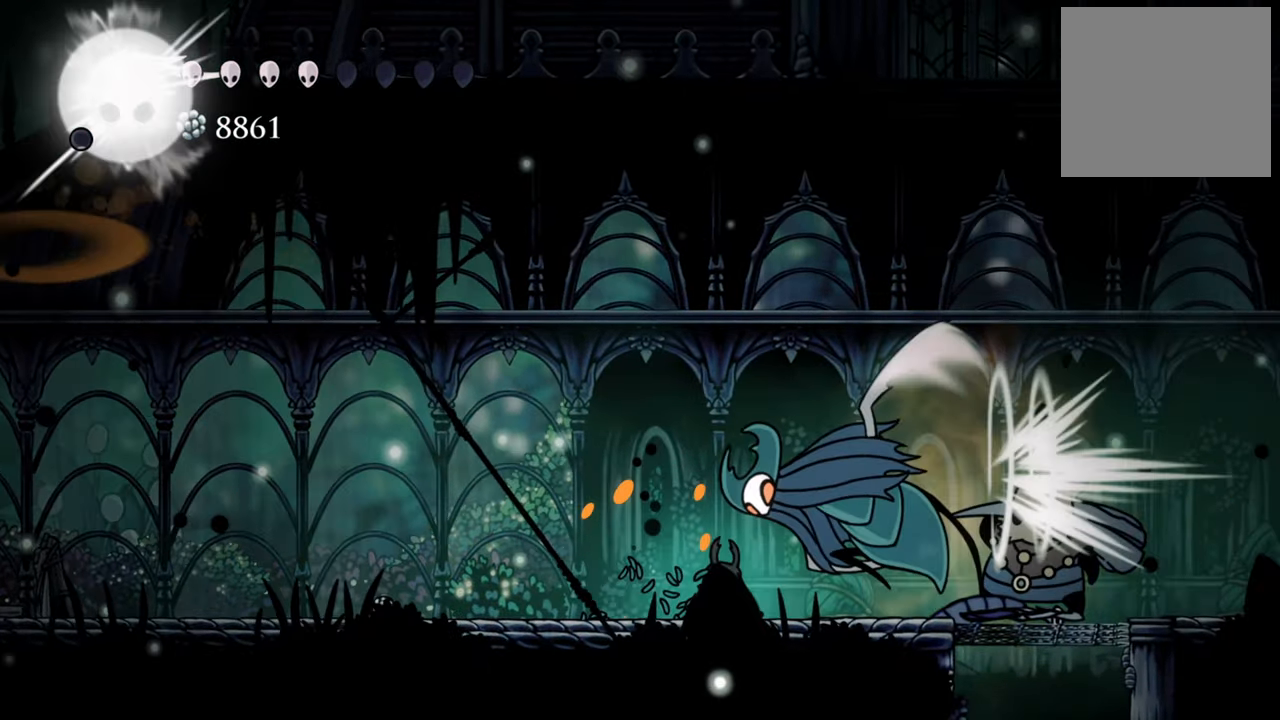
{"buttons": [], "events": [[60, "X", "down"], [160, "X", "up"], [500, "DPAD_RIGHT", "up"]]}
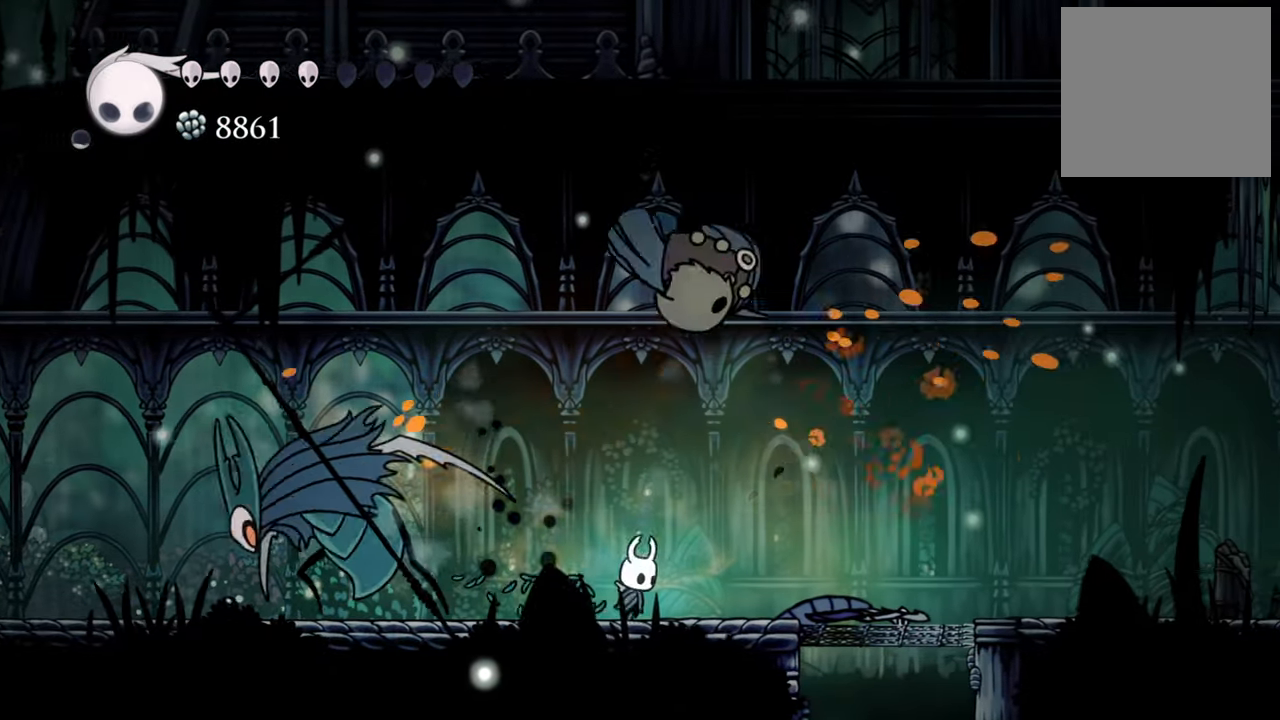
{"buttons": ["R2", "DPAD_RIGHT"], "events": [[320, "DPAD_RIGHT", "down"], [500, "R2", "down"]]}
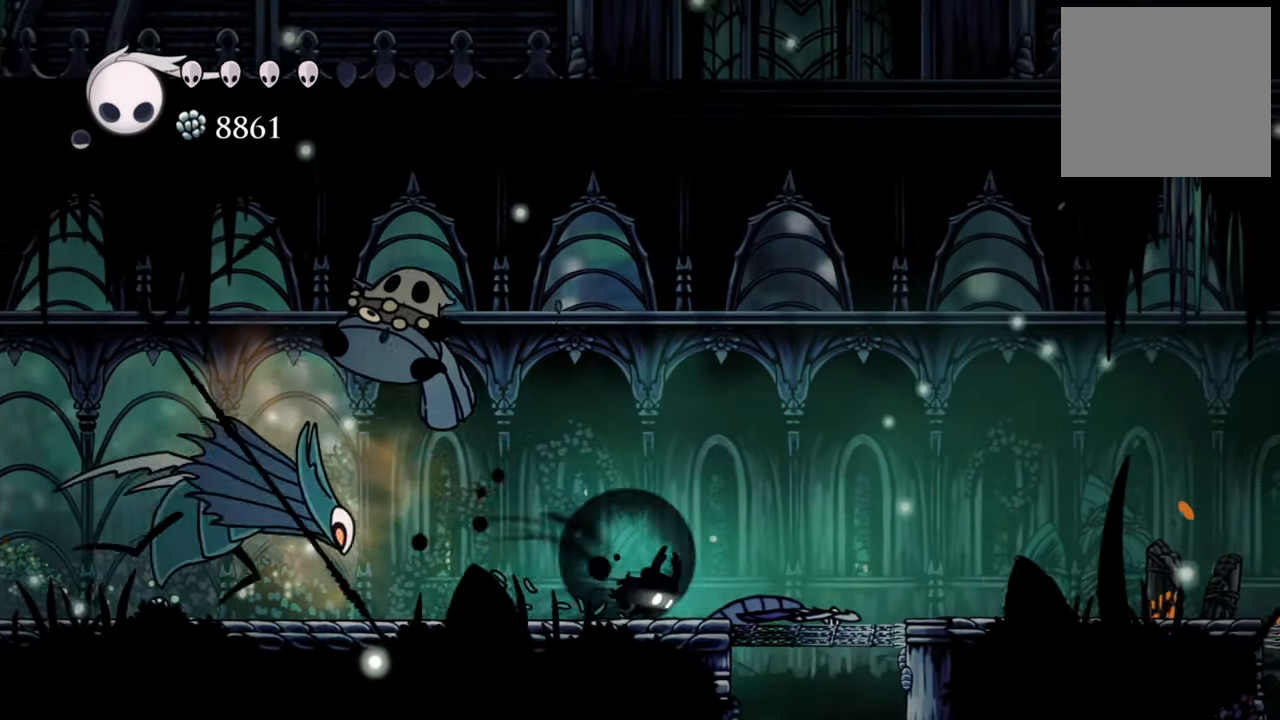
{"buttons": ["DPAD_RIGHT"], "events": [[240, "R2", "up"]]}
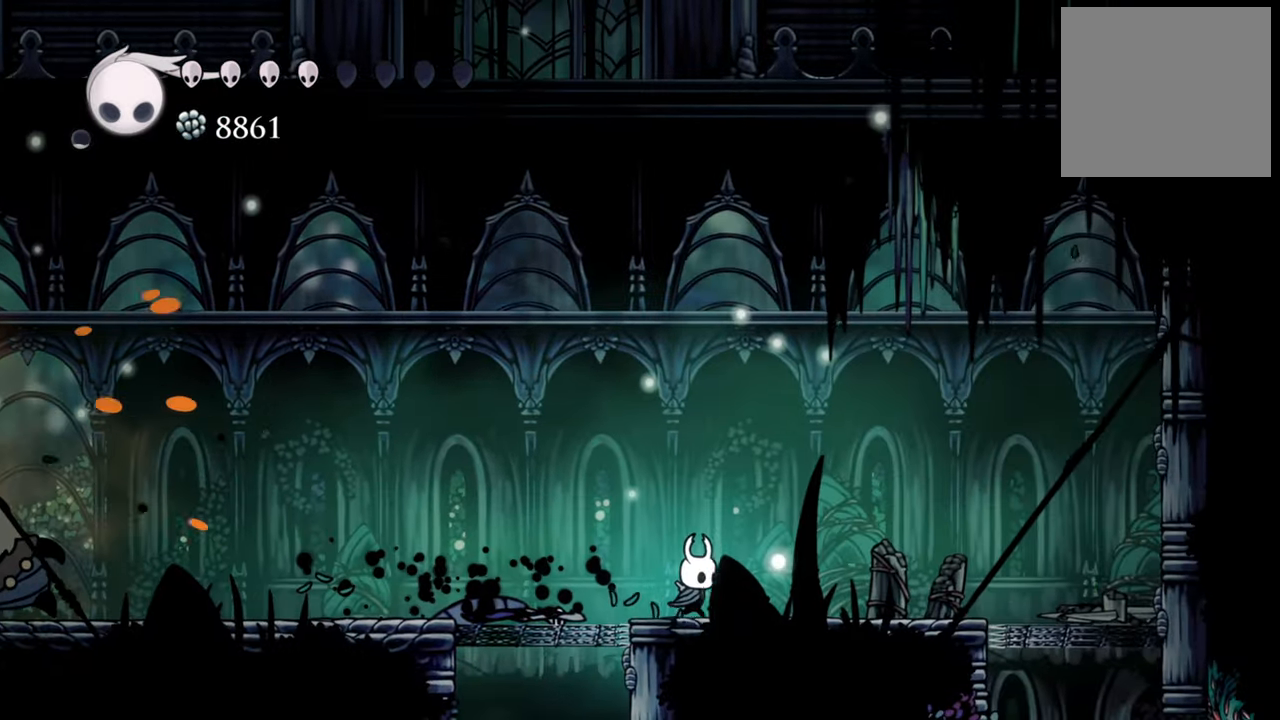
{"buttons": ["DPAD_LEFT"], "events": [[240, "DPAD_RIGHT", "up"], [480, "DPAD_LEFT", "down"]]}
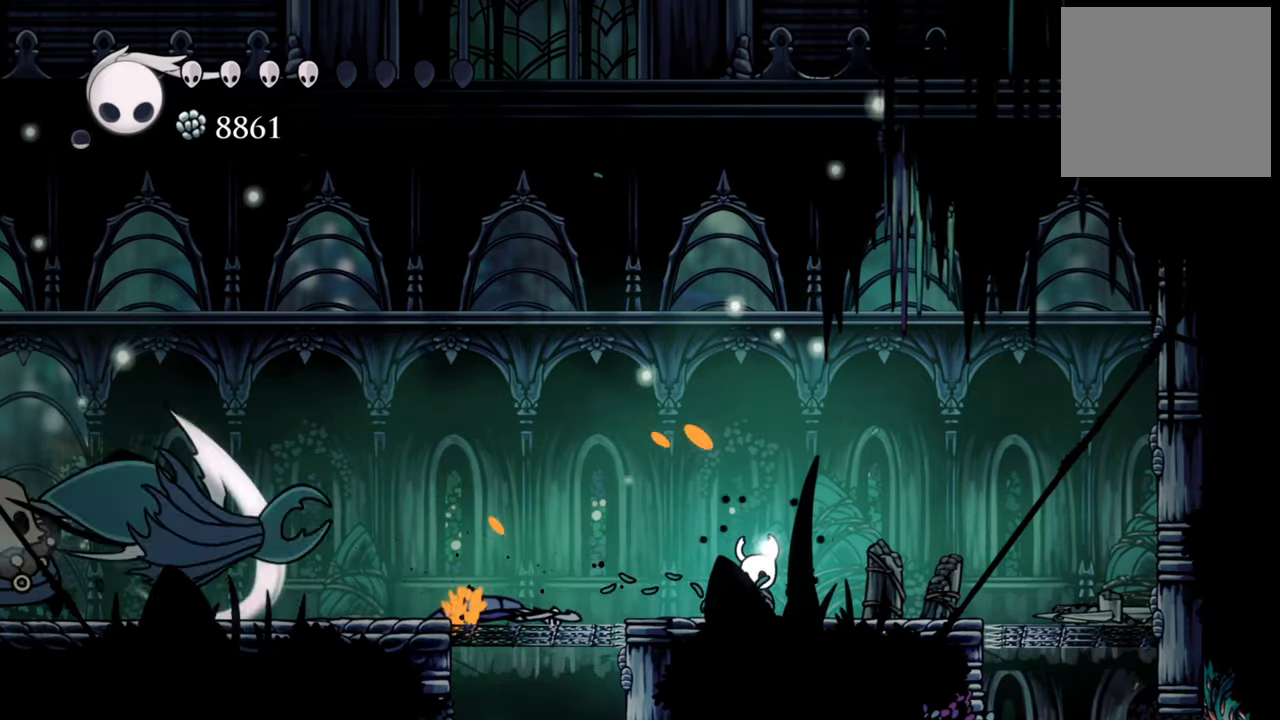
{"buttons": ["R2", "DPAD_LEFT"], "events": [[340, "R2", "down"]]}
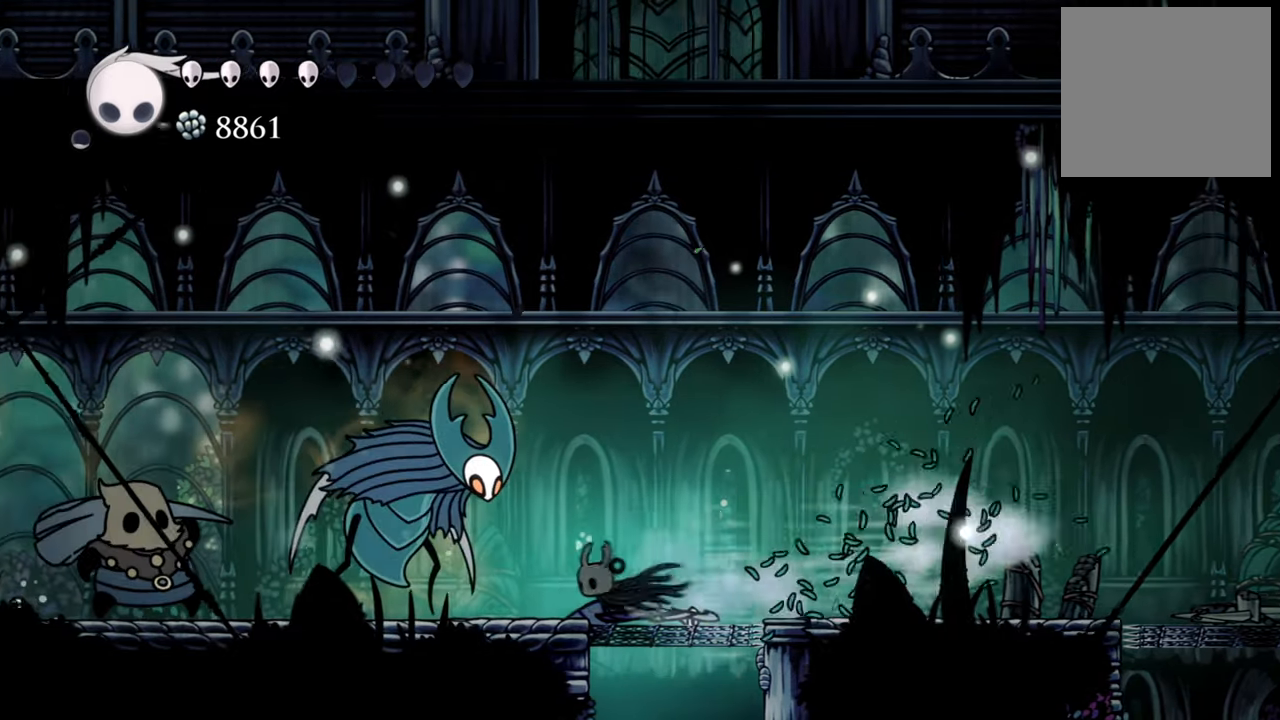
{"buttons": ["X", "DPAD_LEFT"], "events": [[120, "R2", "up"], [500, "X", "down"]]}
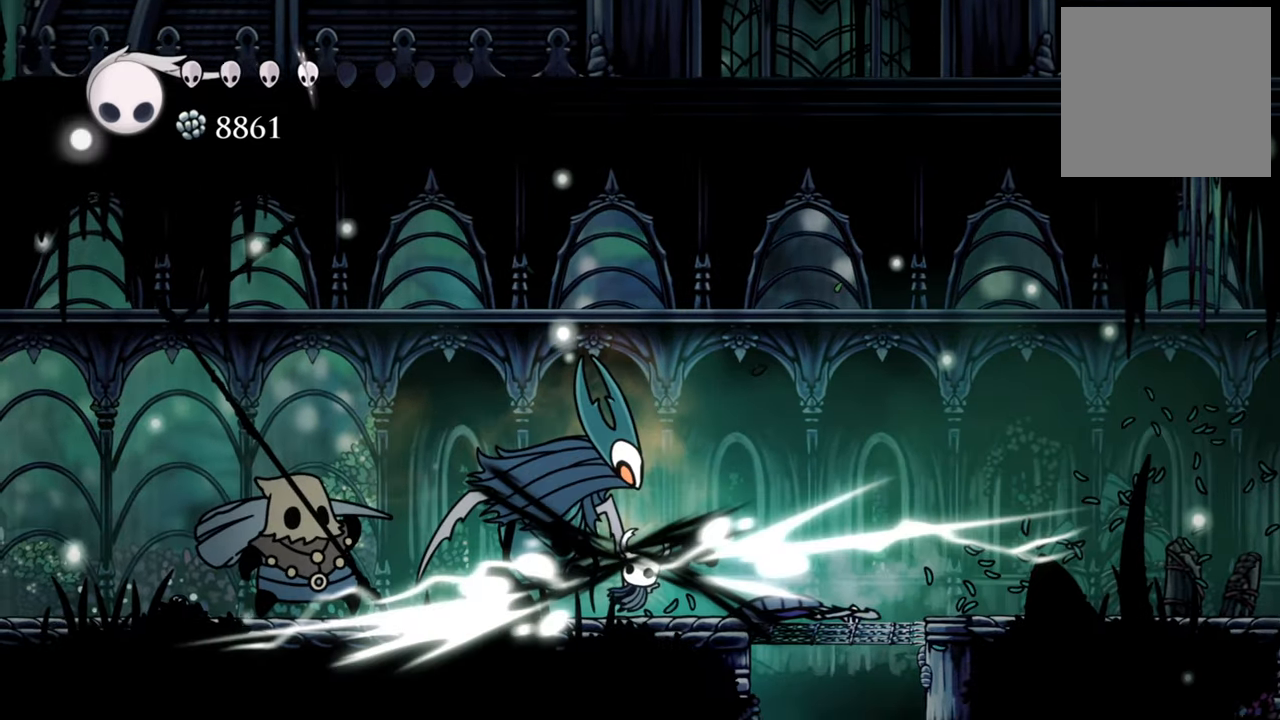
{"buttons": ["DPAD_LEFT"], "events": [[140, "X", "up"], [160, "DPAD_LEFT", "up"], [320, "X", "down"], [360, "DPAD_LEFT", "down"], [420, "X", "up"]]}
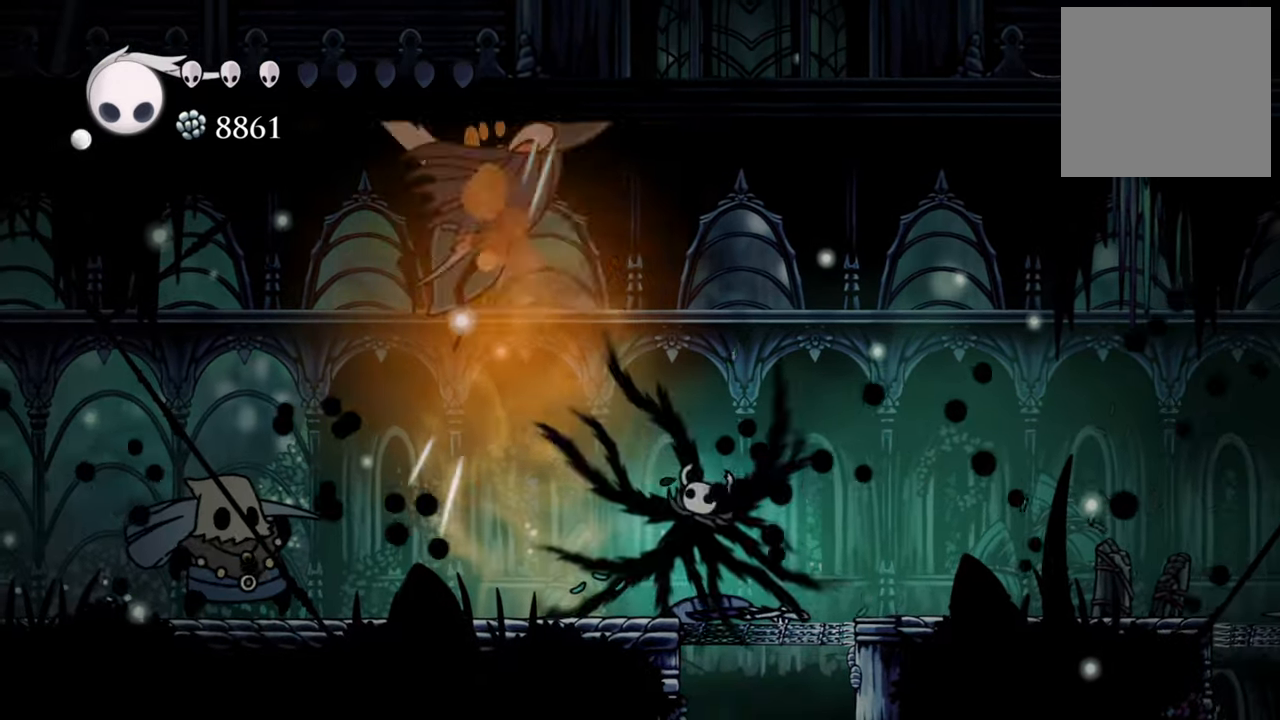
{"buttons": ["R2", "DPAD_LEFT"], "events": [[60, "X", "down"], [140, "X", "up"], [320, "R2", "down"]]}
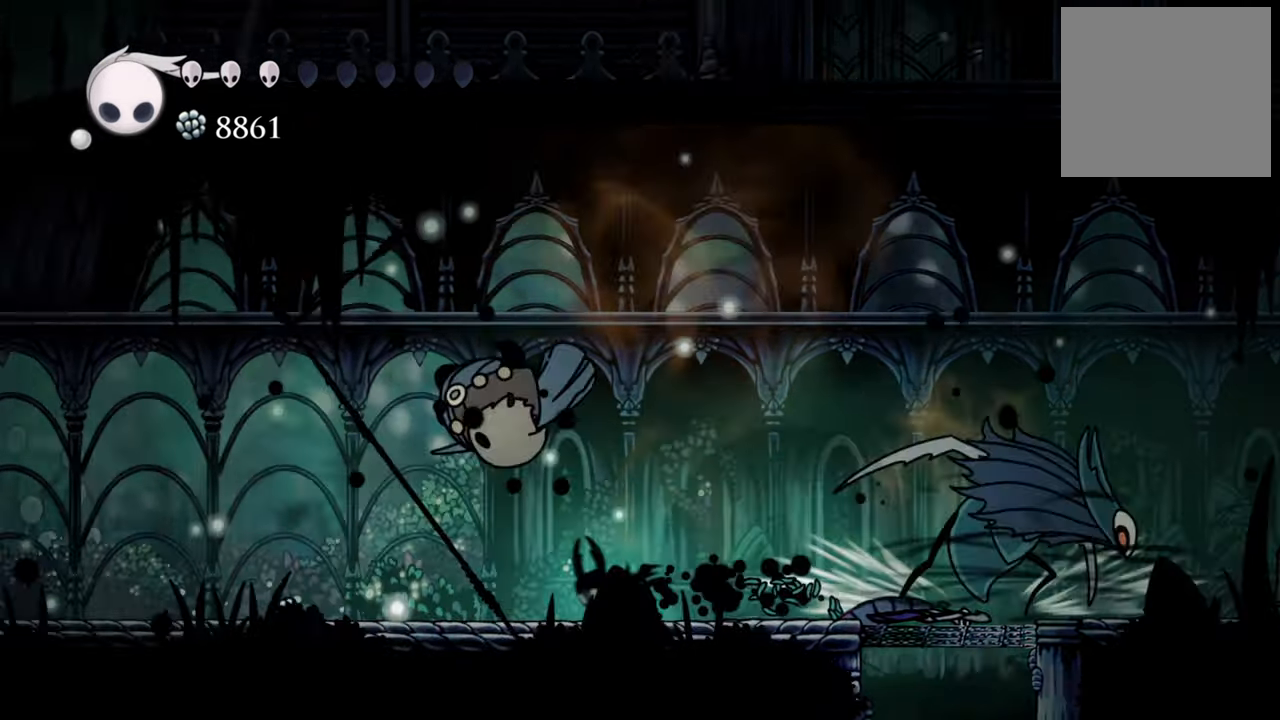
{"buttons": ["DPAD_LEFT"], "events": [[120, "R2", "up"]]}
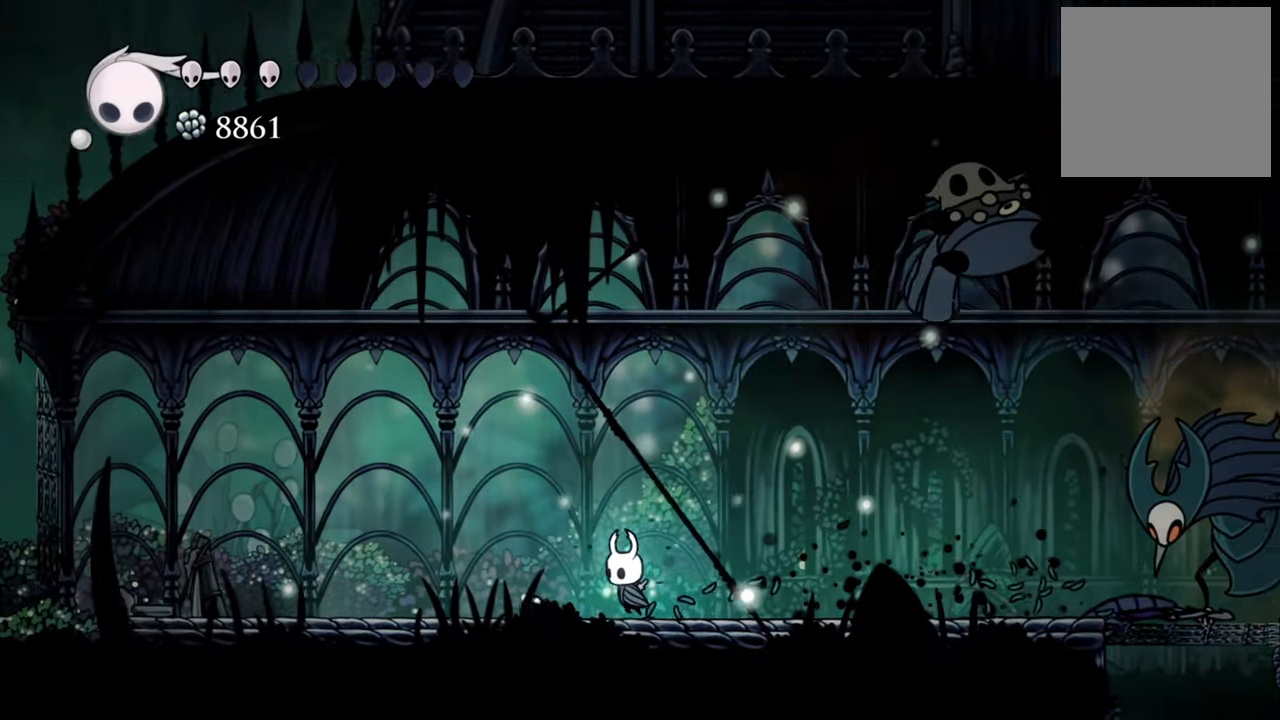
{"buttons": [], "events": [[180, "DPAD_DOWN", "down"], [220, "DPAD_DOWN", "up"], [500, "DPAD_LEFT", "up"]]}
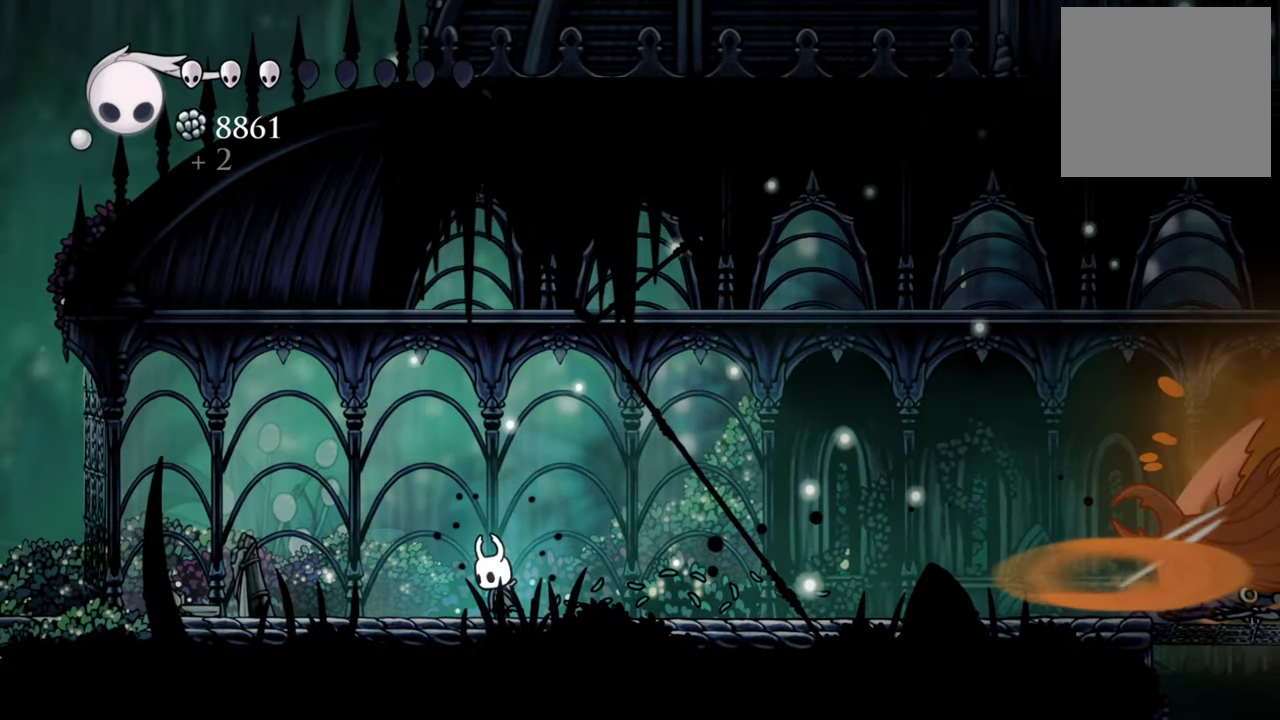
{"buttons": ["DPAD_RIGHT"], "events": [[300, "DPAD_RIGHT", "down"]]}
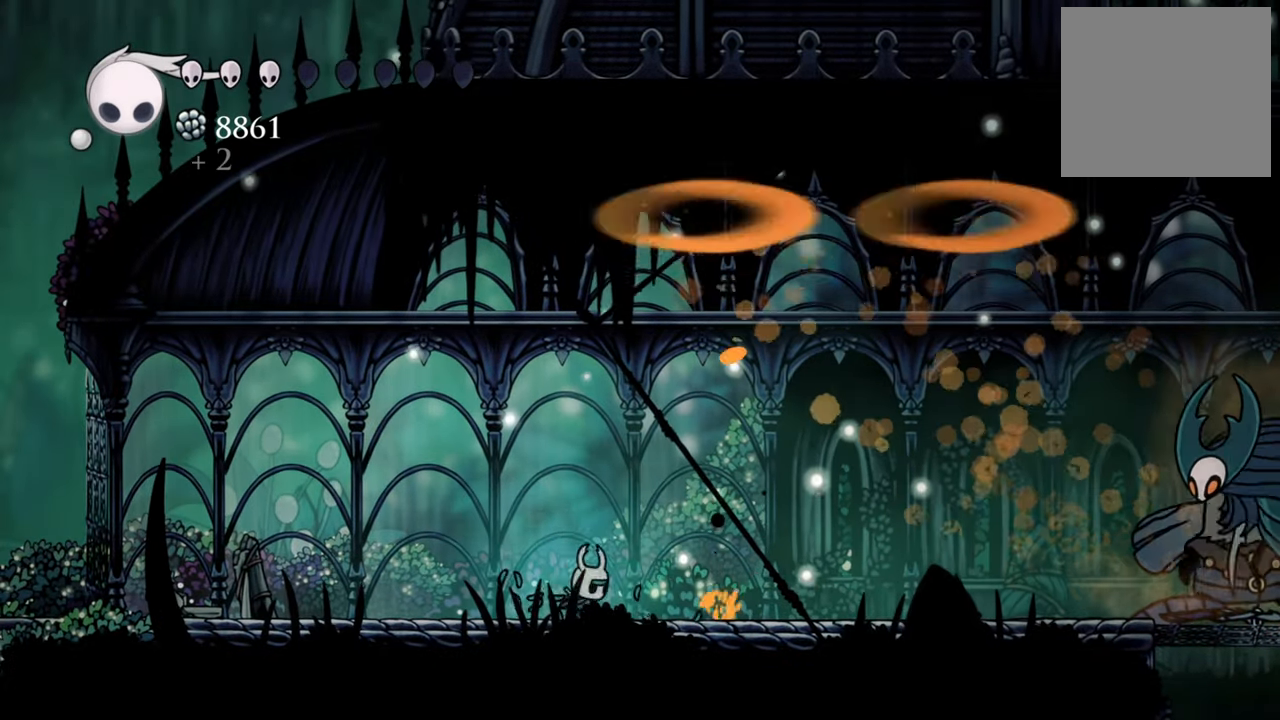
{"buttons": ["R2", "DPAD_RIGHT"], "events": [[440, "R2", "down"]]}
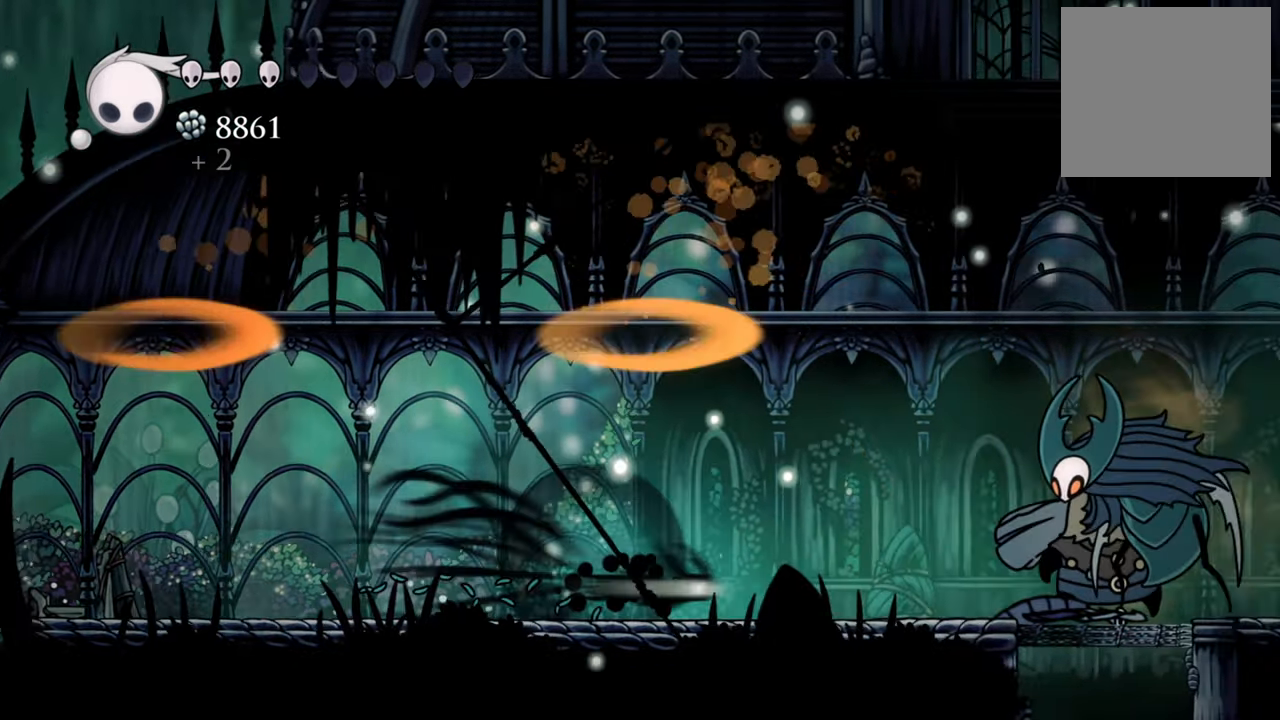
{"buttons": ["DPAD_RIGHT"], "events": [[240, "R2", "up"]]}
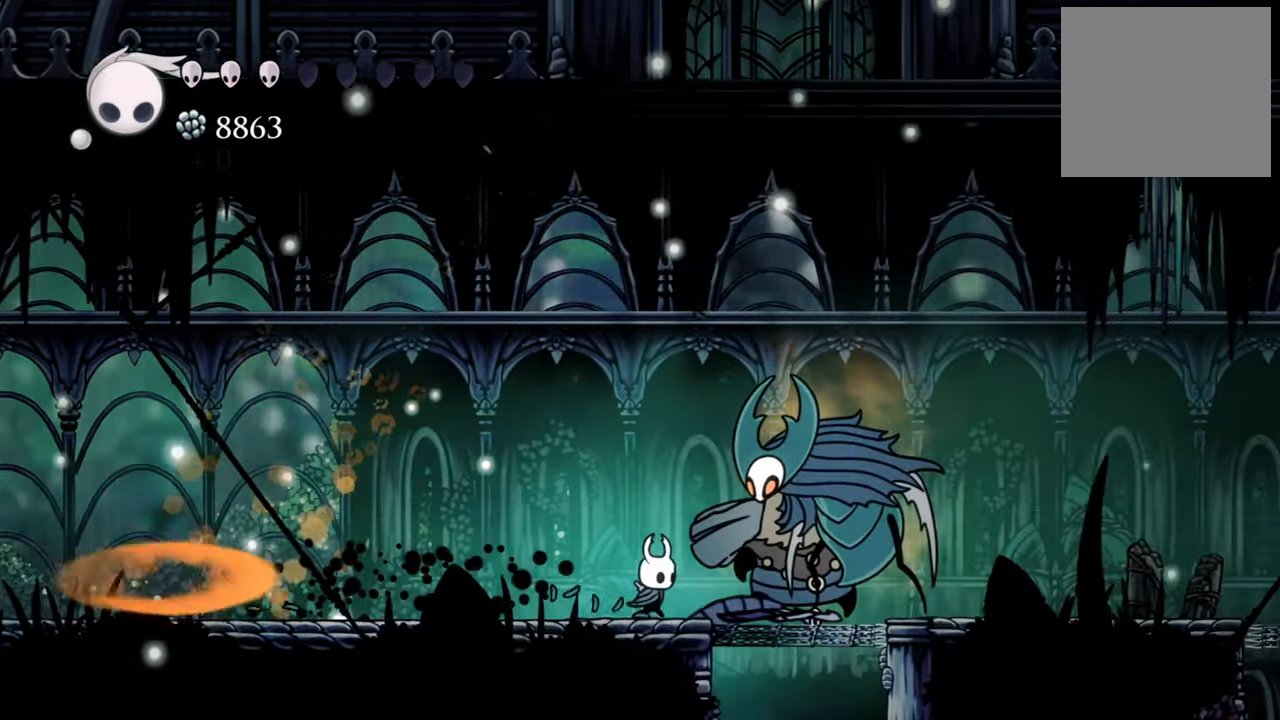
{"buttons": ["DPAD_DOWN", "DPAD_LEFT"], "events": [[120, "X", "down"], [240, "X", "up"], [260, "DPAD_RIGHT", "up"], [380, "DPAD_DOWN", "down"], [380, "DPAD_LEFT", "down"]]}